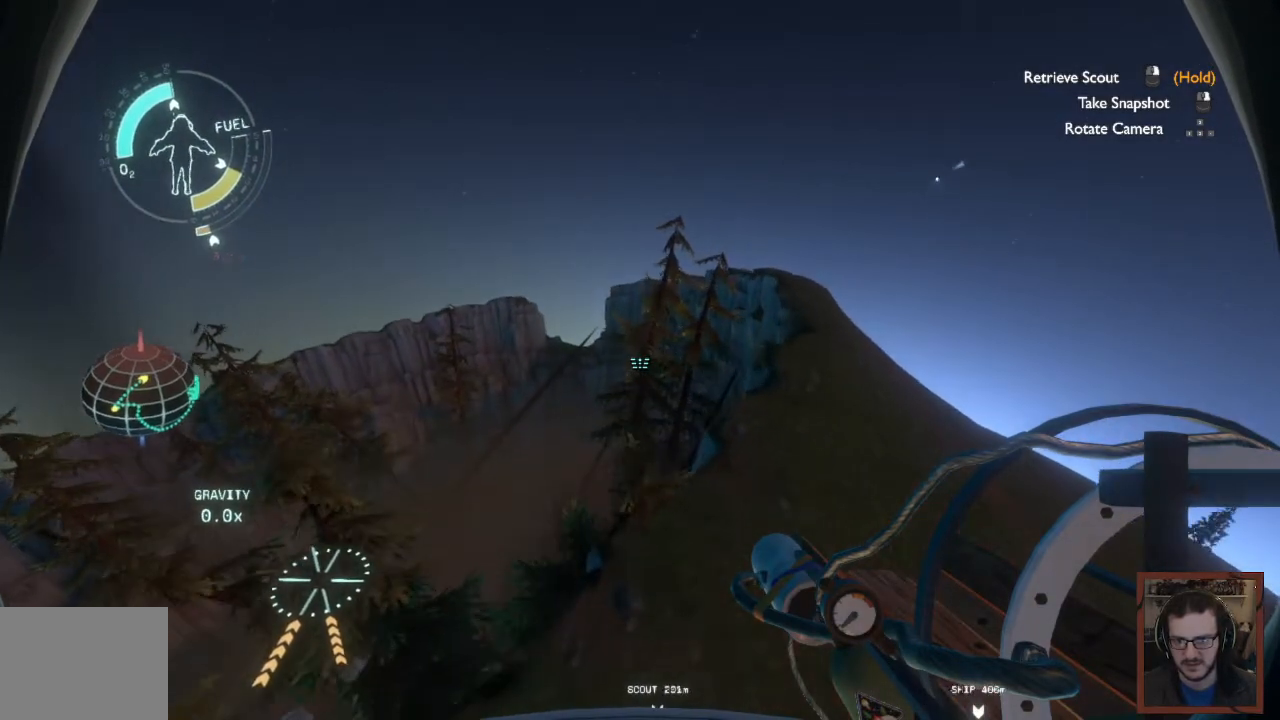
Gameplay with keyboard and mouse; each line is a JSON object with the keys and mouse buttons held at the frame after it. "events" lists presses ("down") and releases ("up") of "1", "2", "3", "4", "a", "alt", "c", "caps_lock", "ctrl", "d", "e", "f", "q", "r", "s", "shift", "space", "super", "tab", "tilde", "v", "w", "x", "z", "mouse_left", "mouse_wheel" and "mouse_right" between this image and that frame as [ms after this image, input, new state], when the widget could be followed in between. "mouse_left", "mouse_wheel", "mouse_right" = the "left", "wheel", "right" buttons of the "mouse" list. No other keys are recorded. "wheel" means that the mouse wheel is clicked or scrolled. Mouse movement is not recorded. Not read: other_keys.
{"keys": ["shift", "space", "w"], "mouse": [], "events": []}
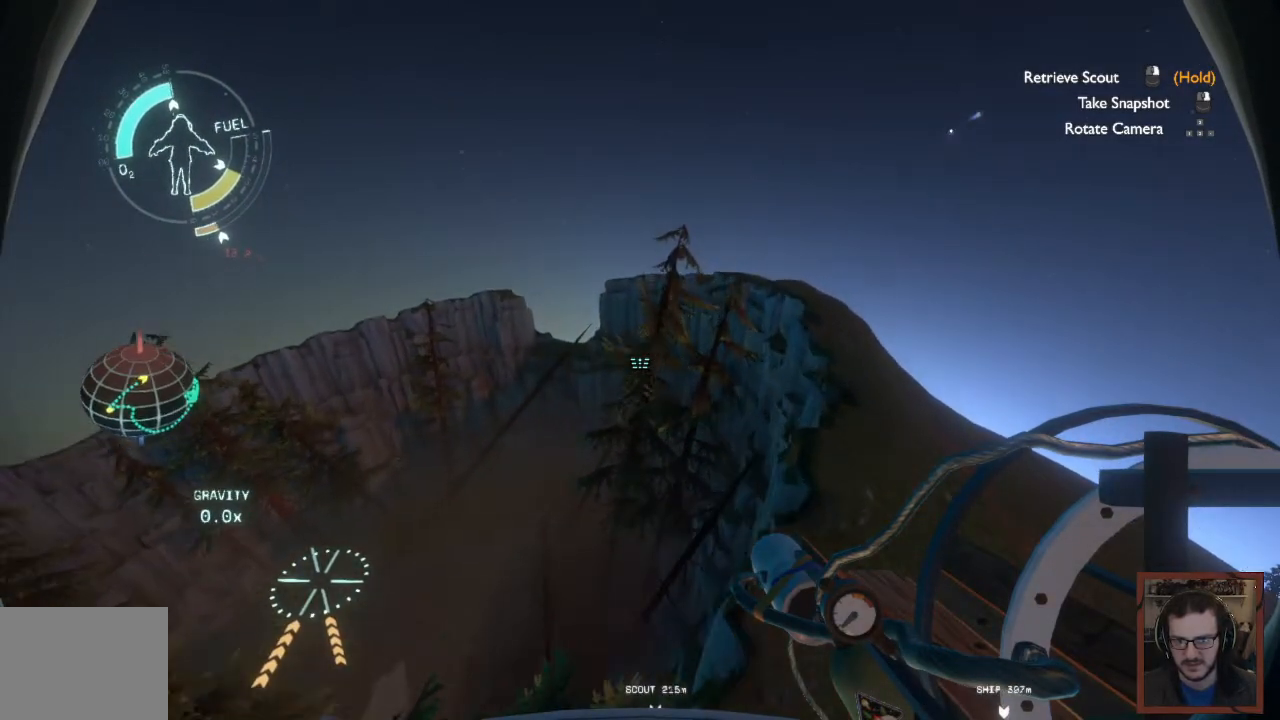
{"keys": ["shift", "space", "w"], "mouse": [], "events": []}
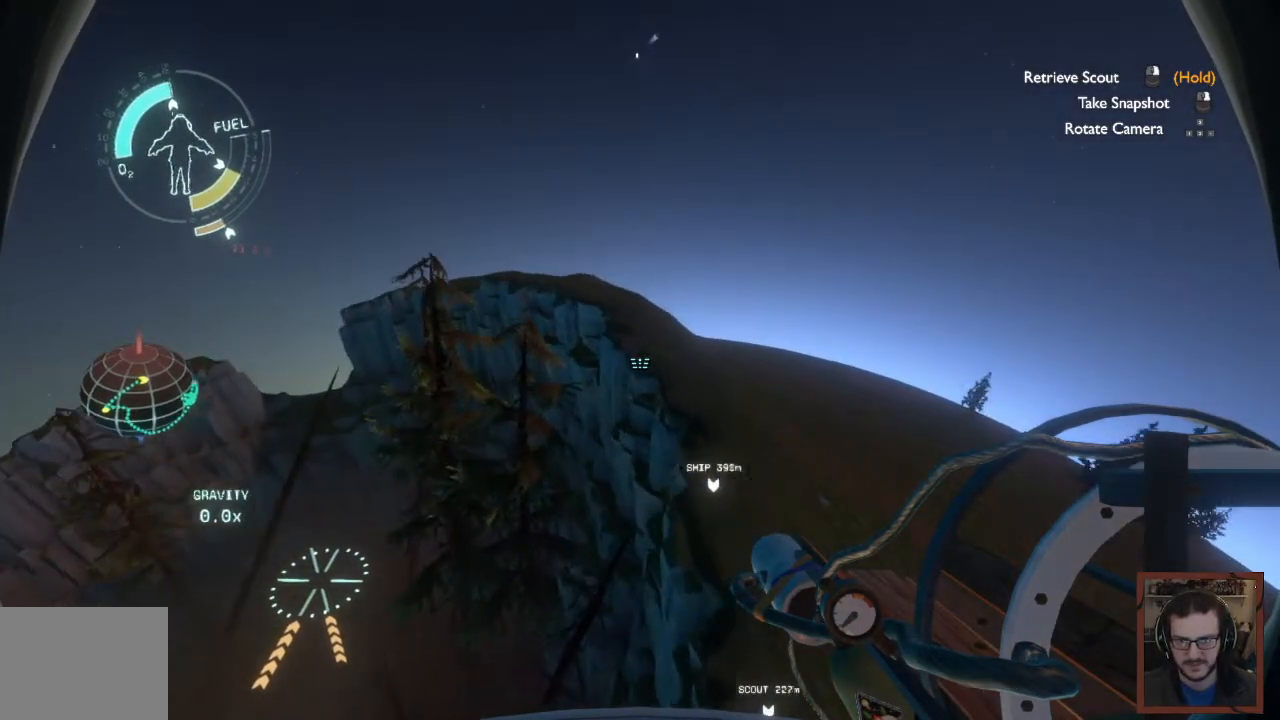
{"keys": ["shift", "space", "w"], "mouse": [], "events": []}
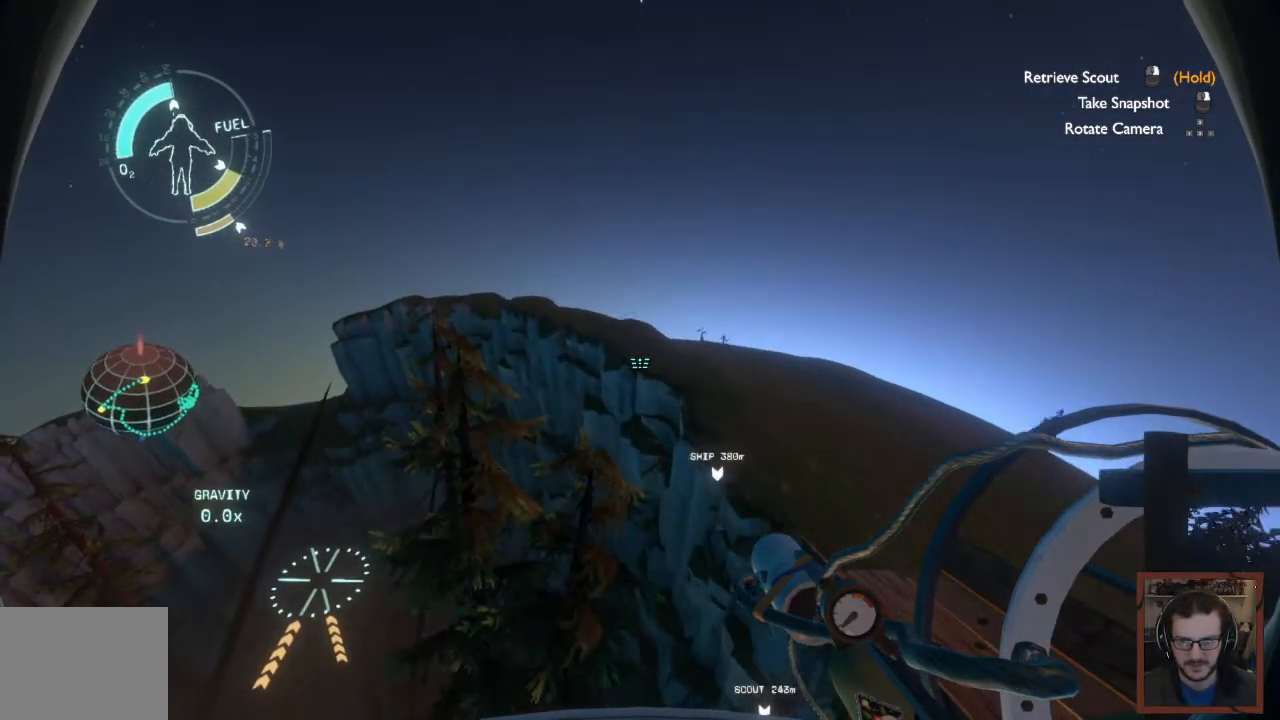
{"keys": ["shift", "w"], "mouse": [], "events": [[417, "space", "up"]]}
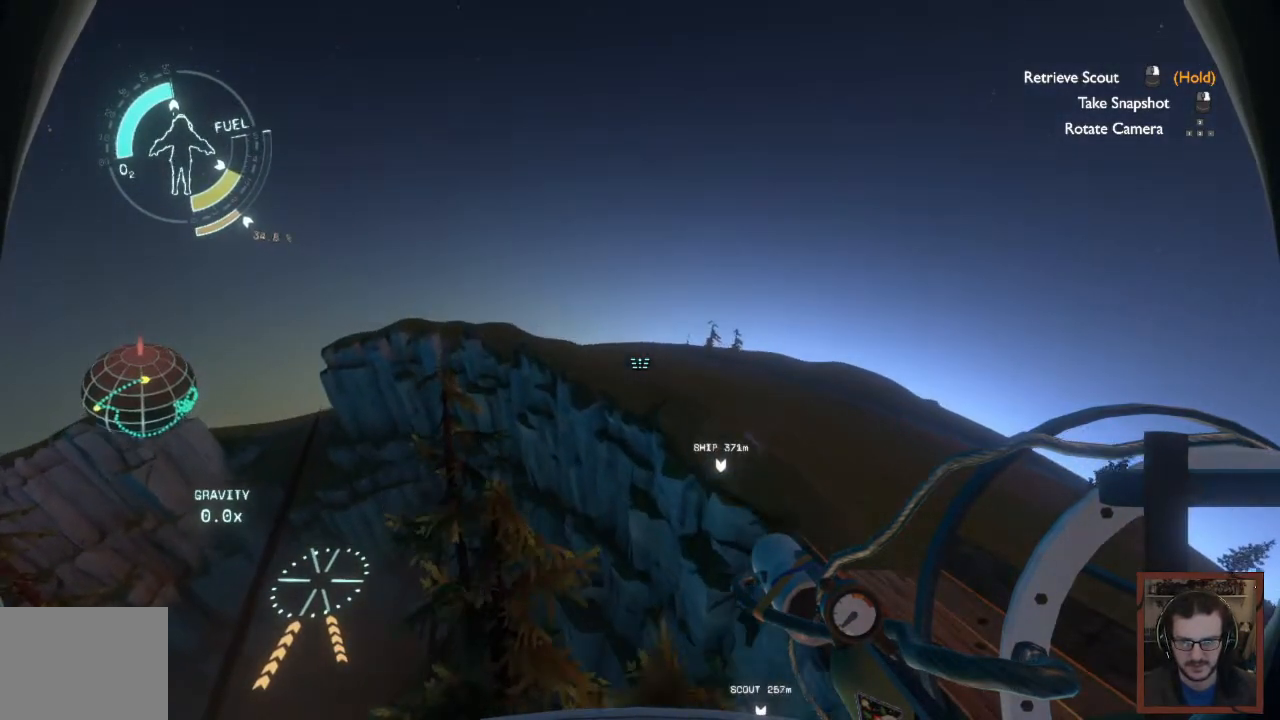
{"keys": ["w"], "mouse": [], "events": [[17, "shift", "up"]]}
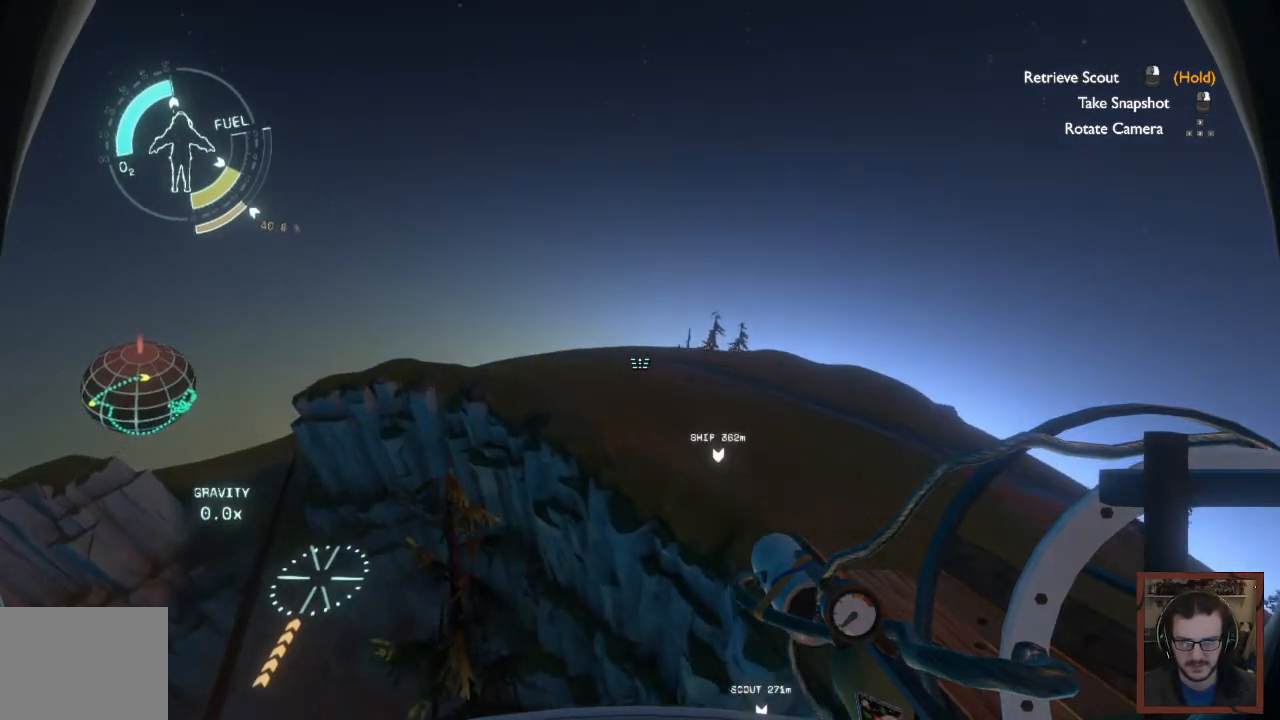
{"keys": ["d", "w"], "mouse": [], "events": [[217, "d", "down"]]}
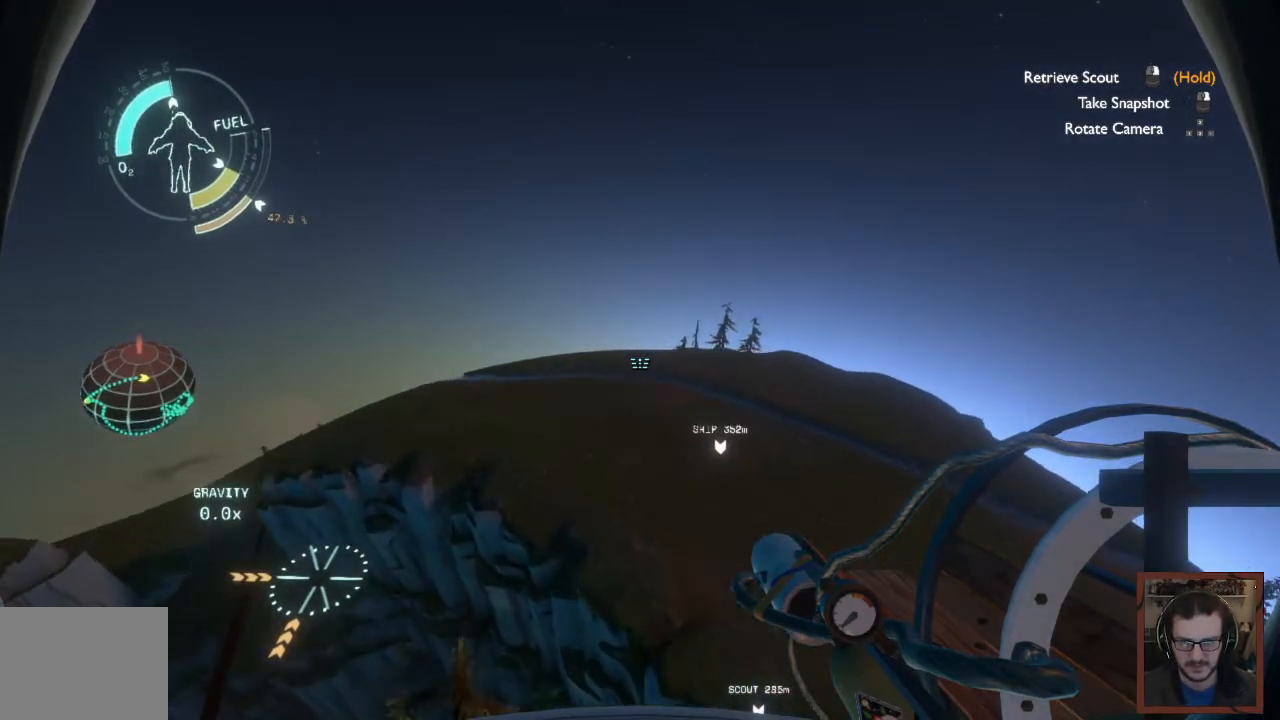
{"keys": ["d", "w"], "mouse": [], "events": []}
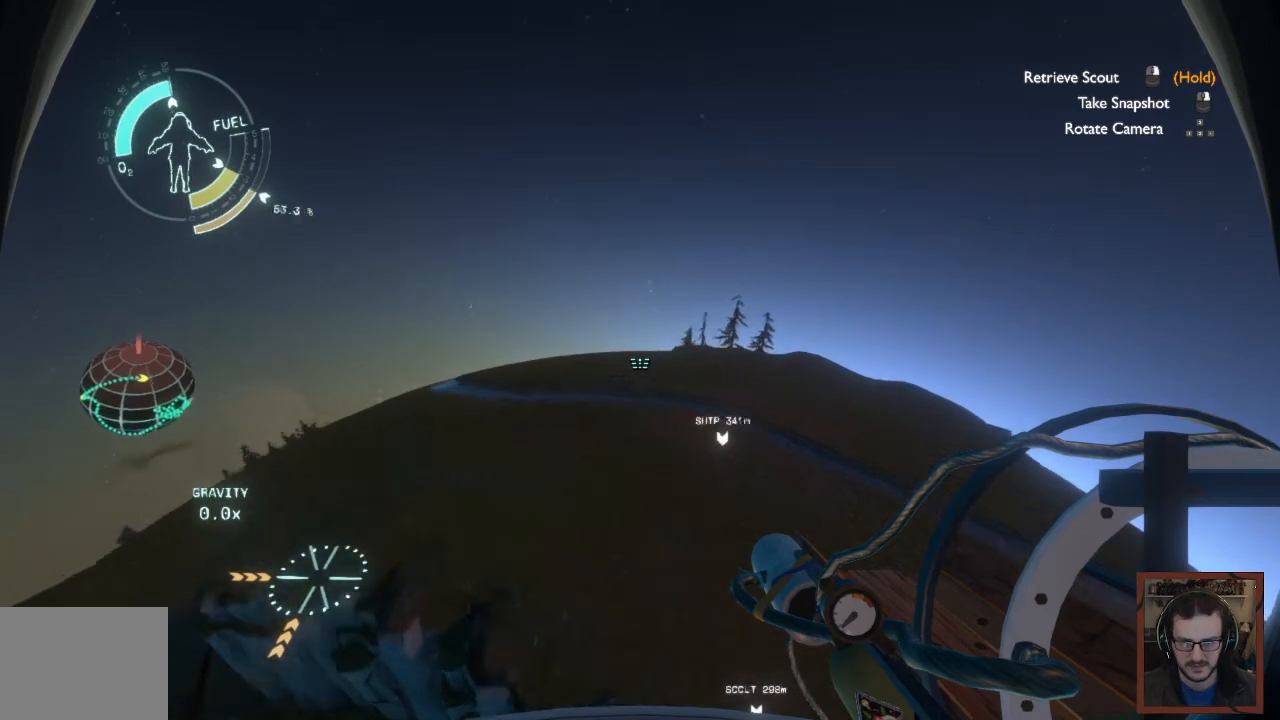
{"keys": ["d", "w"], "mouse": [], "events": []}
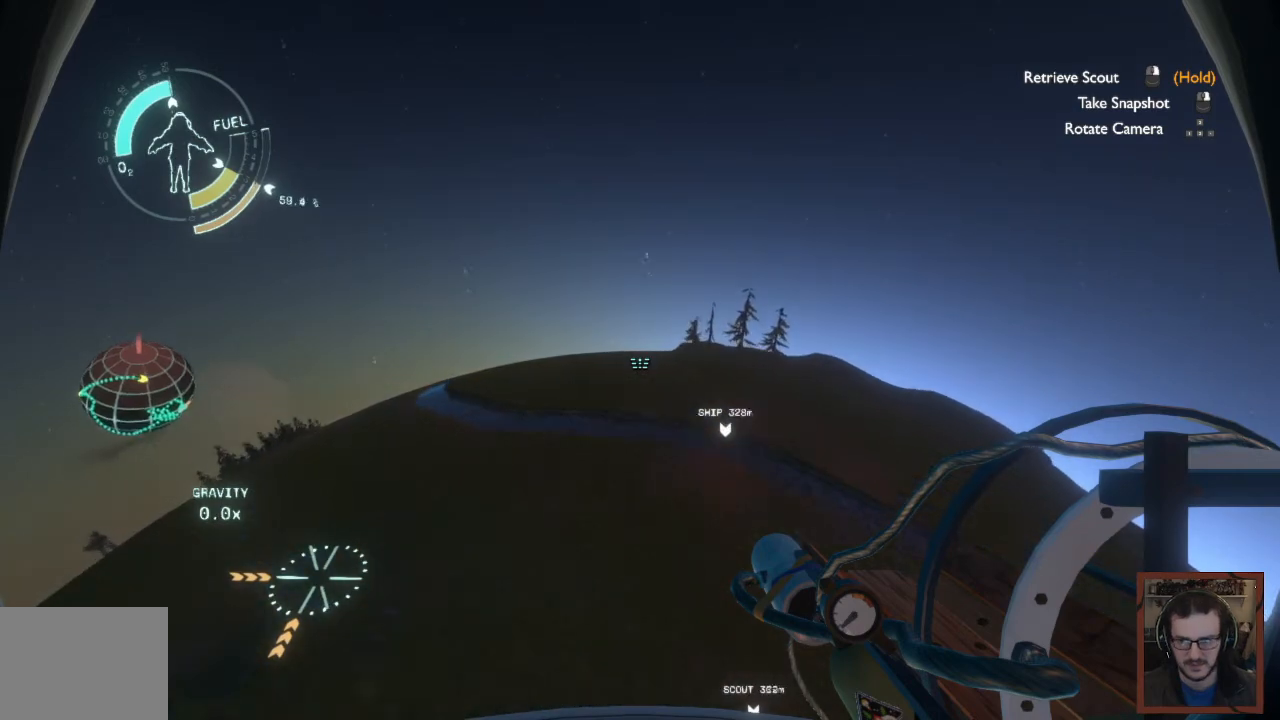
{"keys": ["d", "w"], "mouse": [], "events": []}
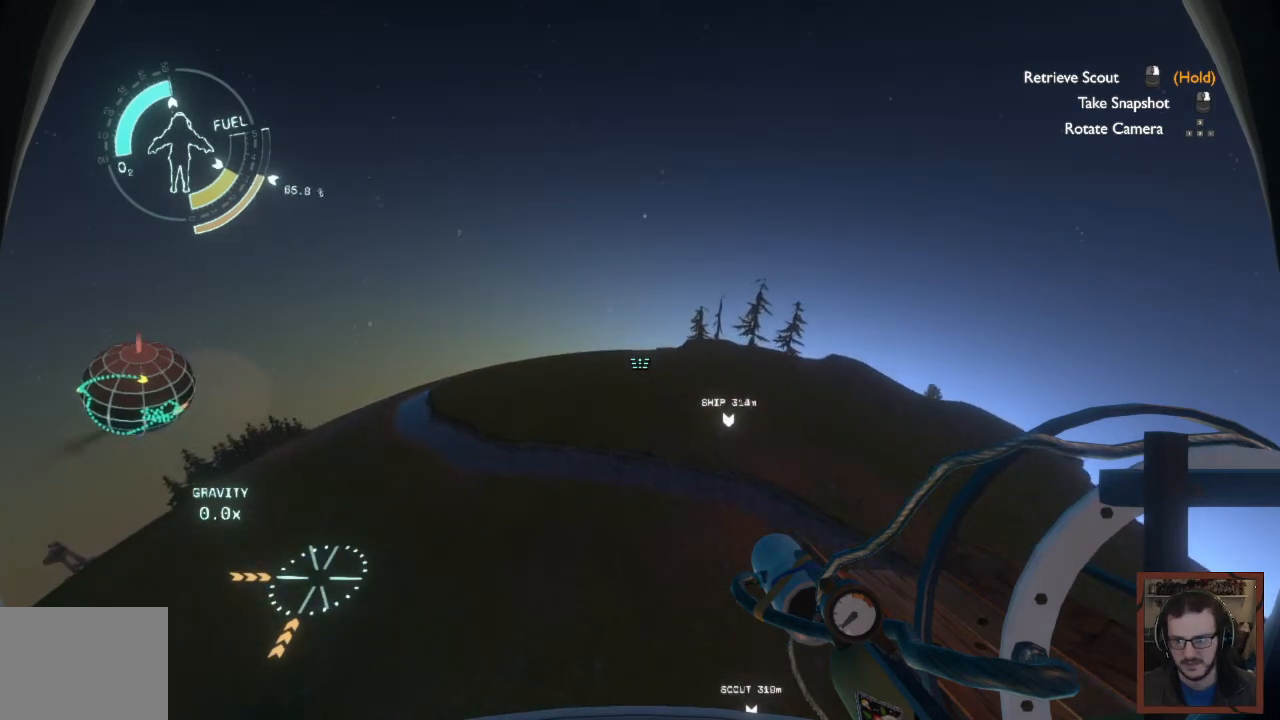
{"keys": ["w"], "mouse": [], "events": [[450, "d", "up"]]}
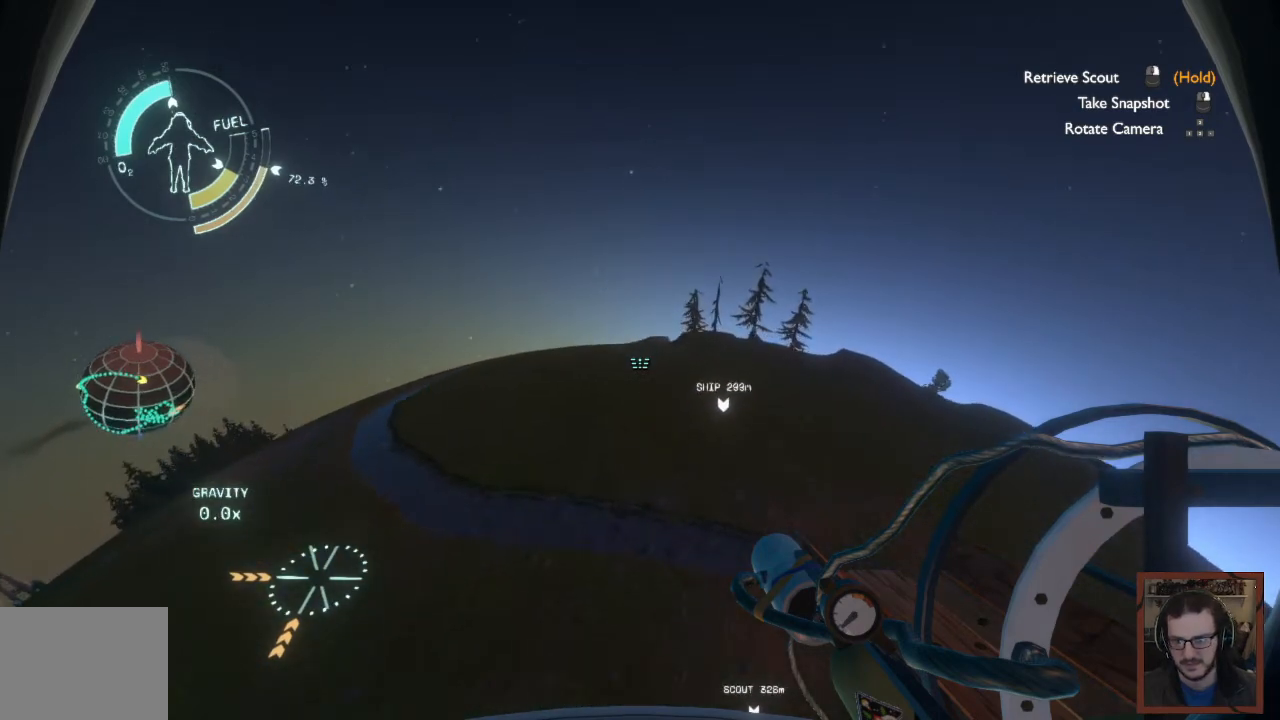
{"keys": ["w"], "mouse": [], "events": []}
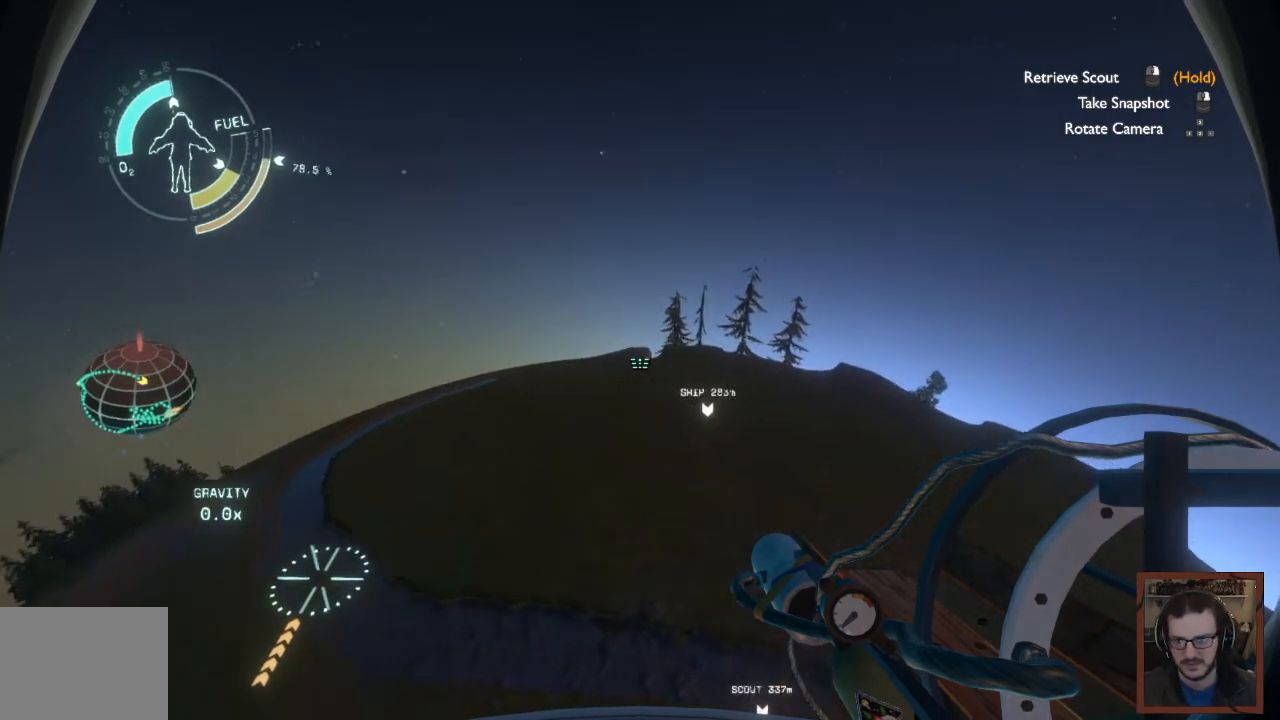
{"keys": ["w"], "mouse": [], "events": []}
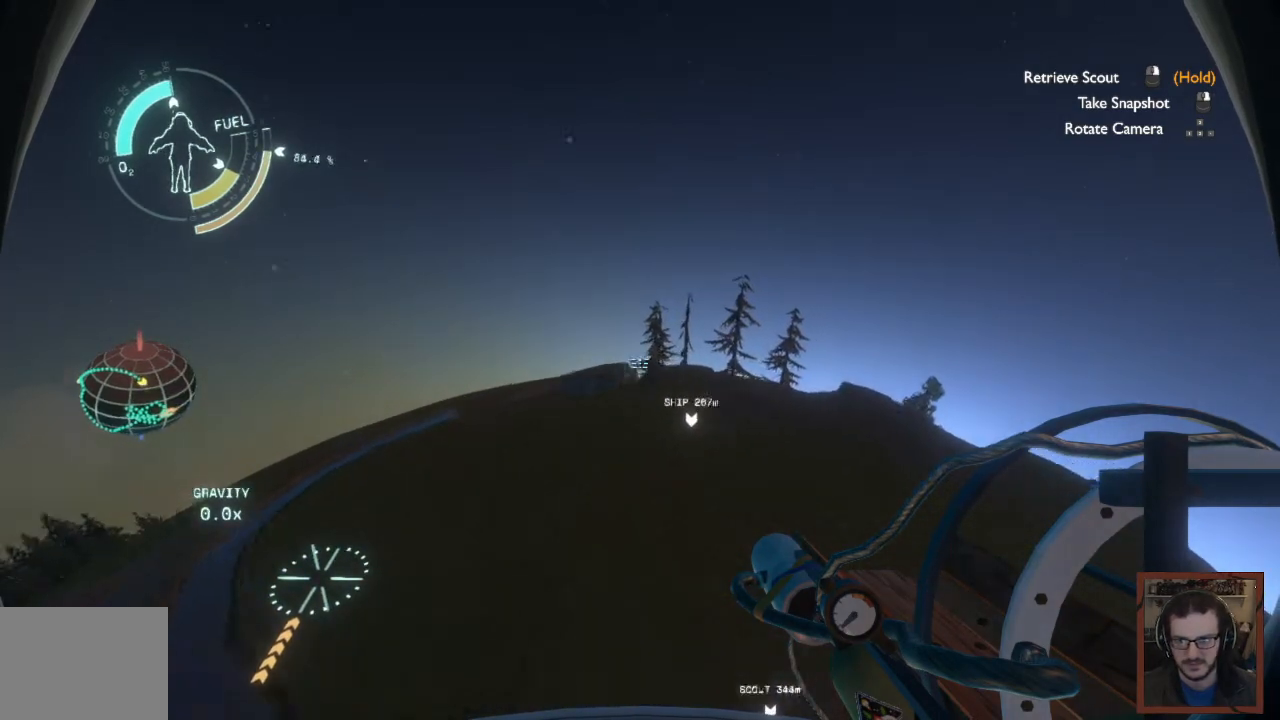
{"keys": ["shift", "space", "w"], "mouse": [], "events": [[17, "shift", "down"], [217, "space", "down"]]}
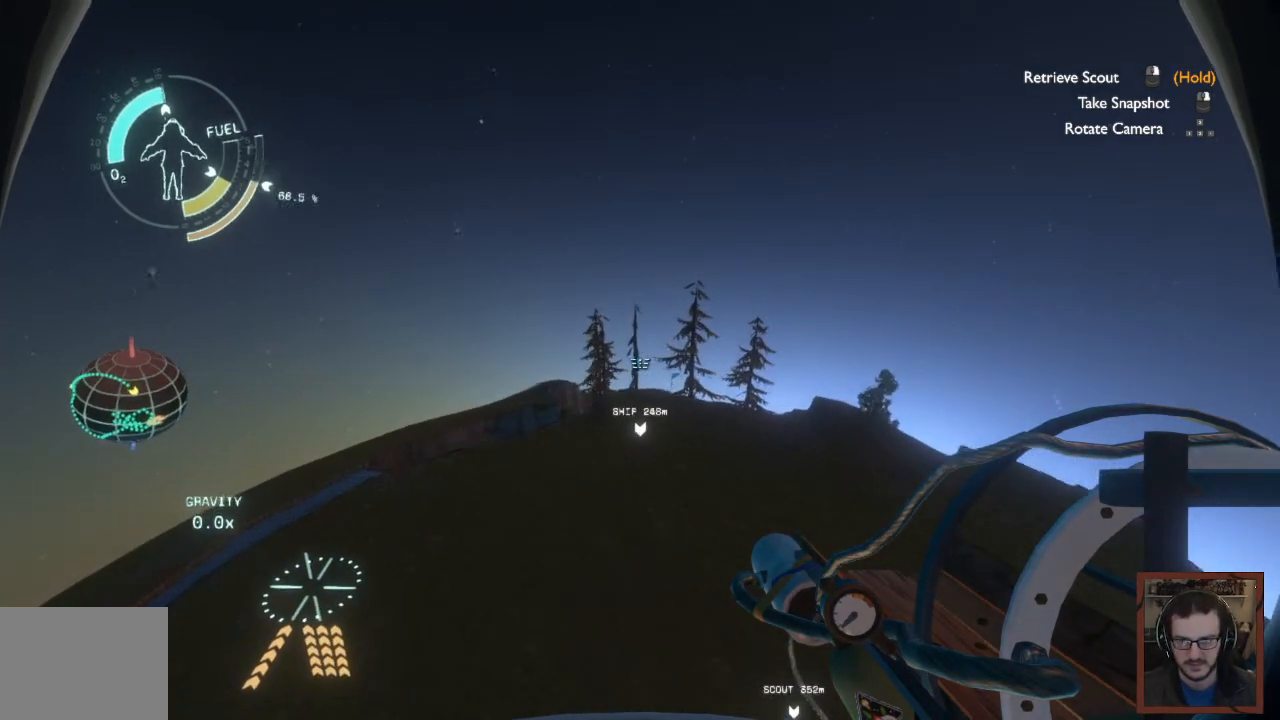
{"keys": ["shift", "w"], "mouse": [], "events": [[83, "space", "up"]]}
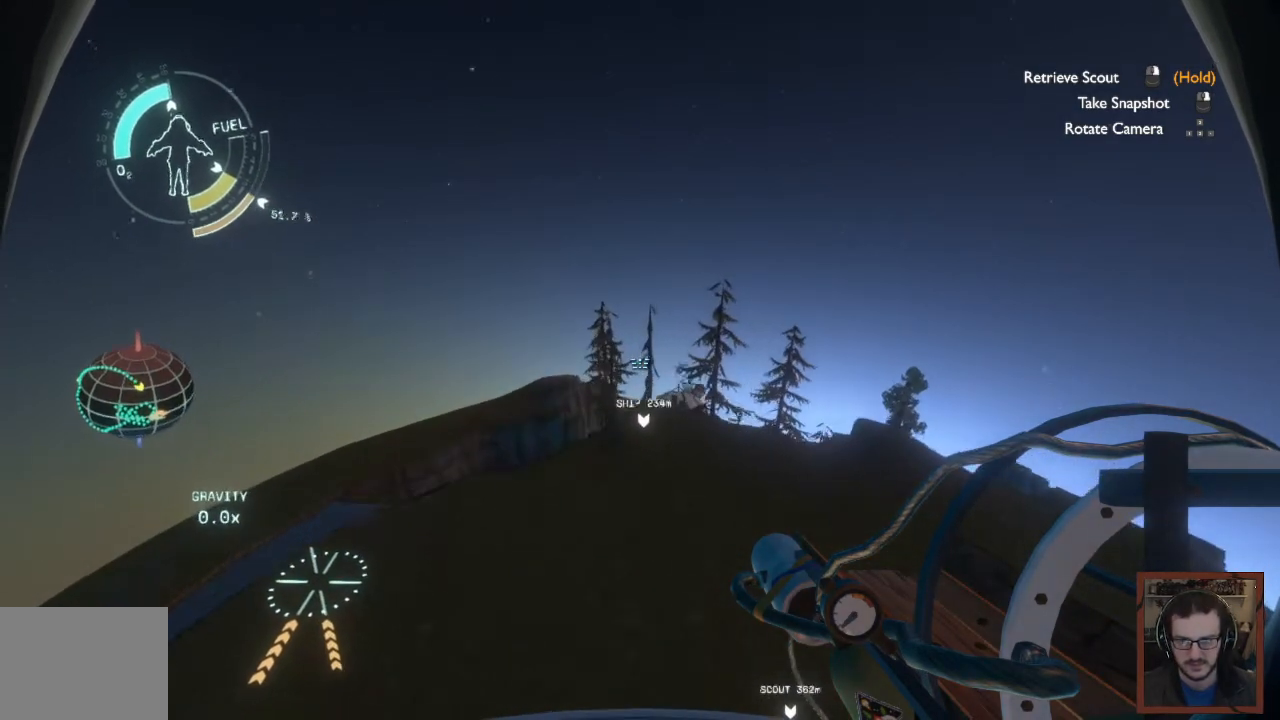
{"keys": ["w"], "mouse": [], "events": [[400, "shift", "up"]]}
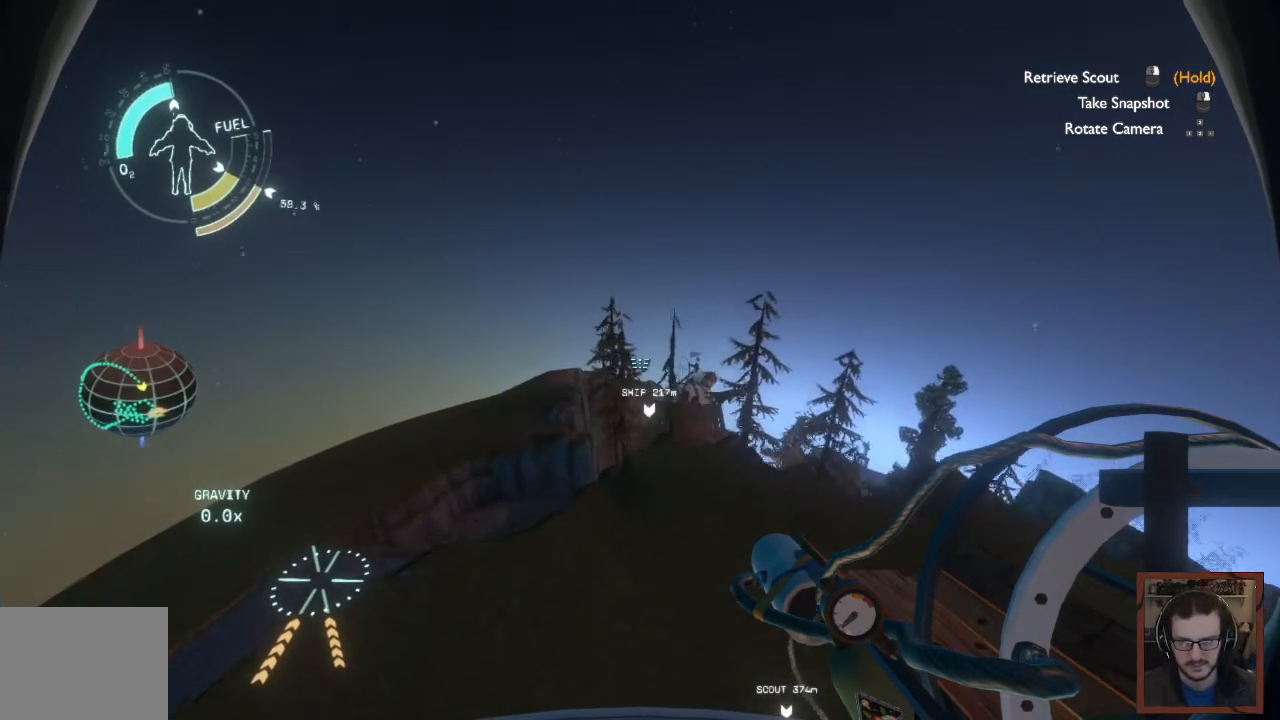
{"keys": ["d", "w"], "mouse": [], "events": [[417, "d", "down"]]}
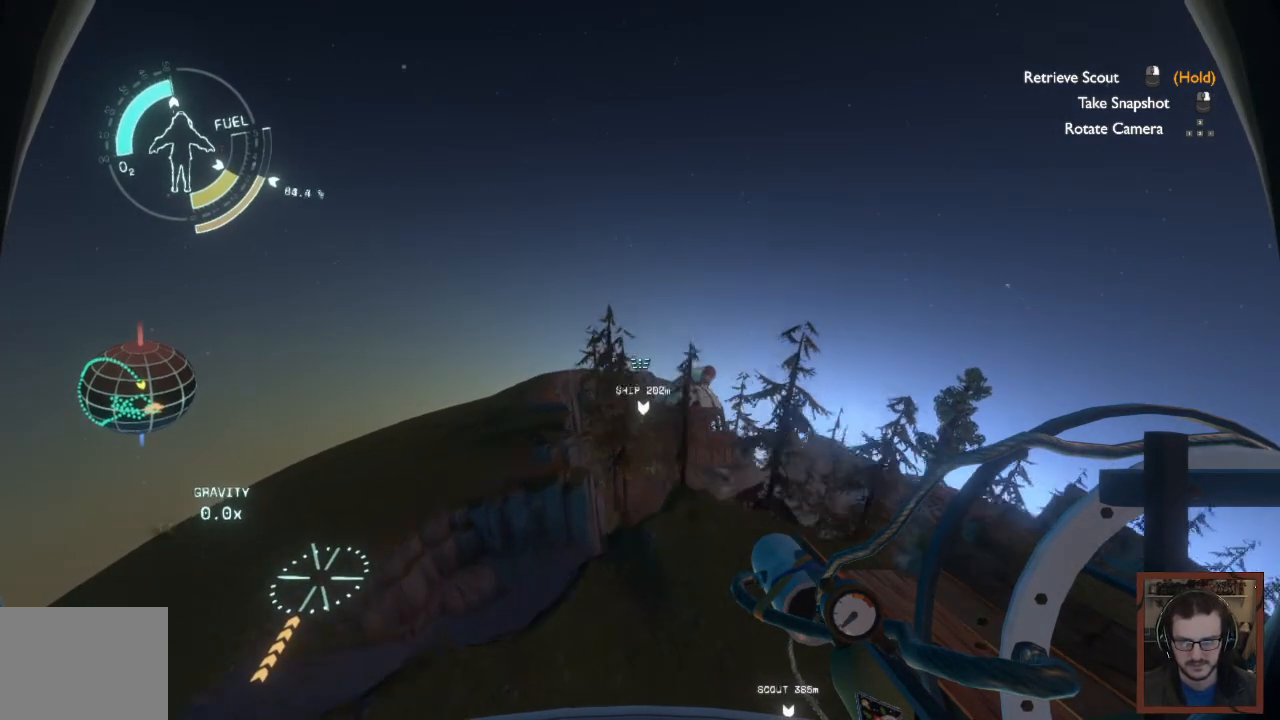
{"keys": ["d"], "mouse": [], "events": [[433, "w", "up"]]}
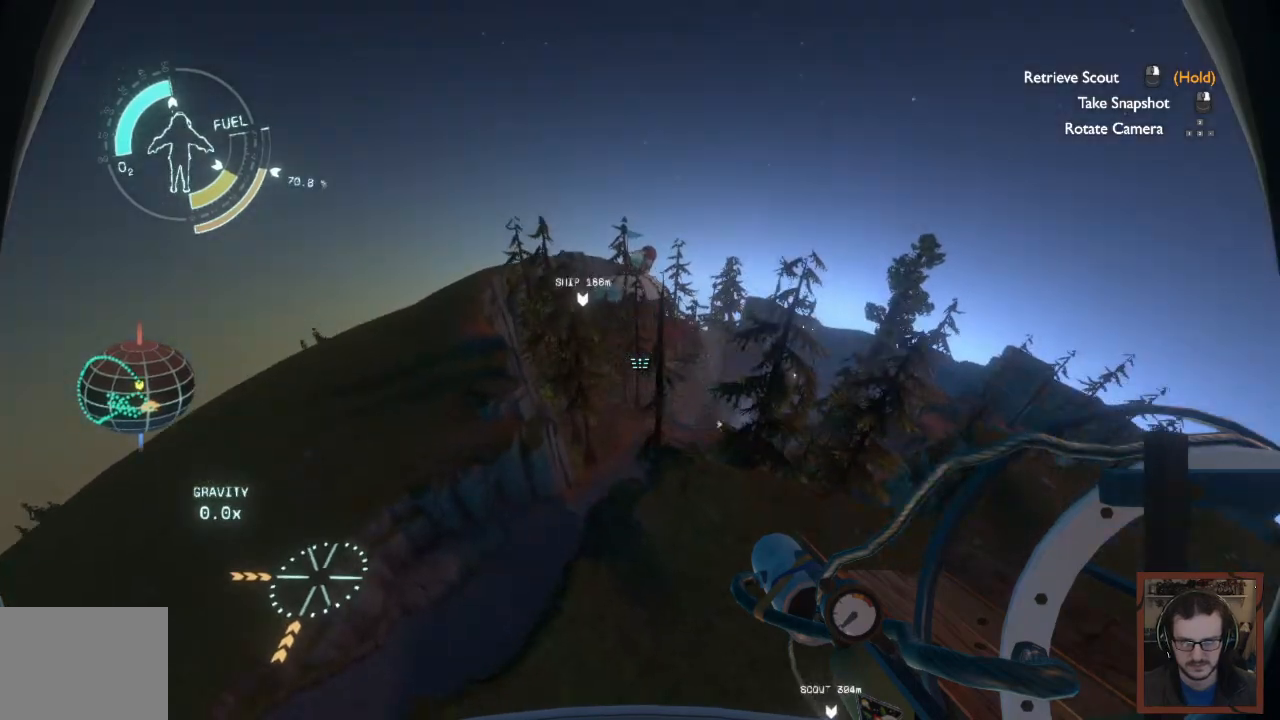
{"keys": ["d"], "mouse": [], "events": []}
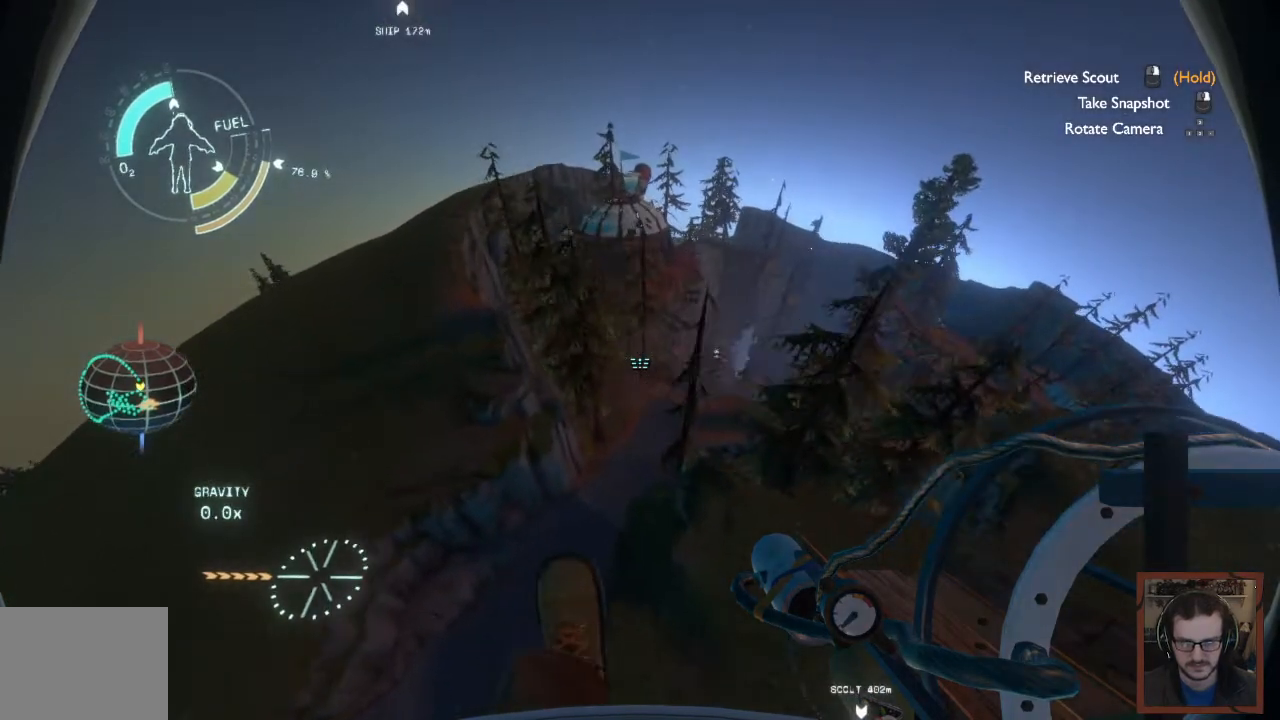
{"keys": ["d"], "mouse": [], "events": []}
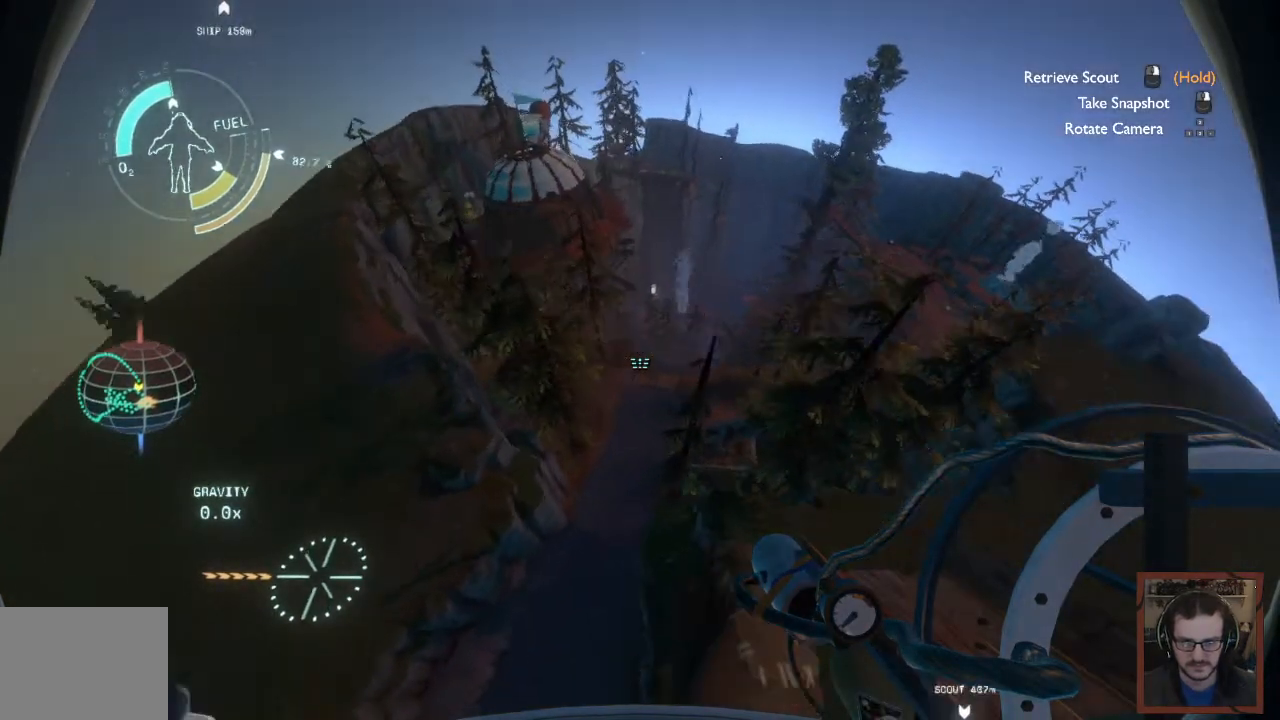
{"keys": ["d"], "mouse": [], "events": []}
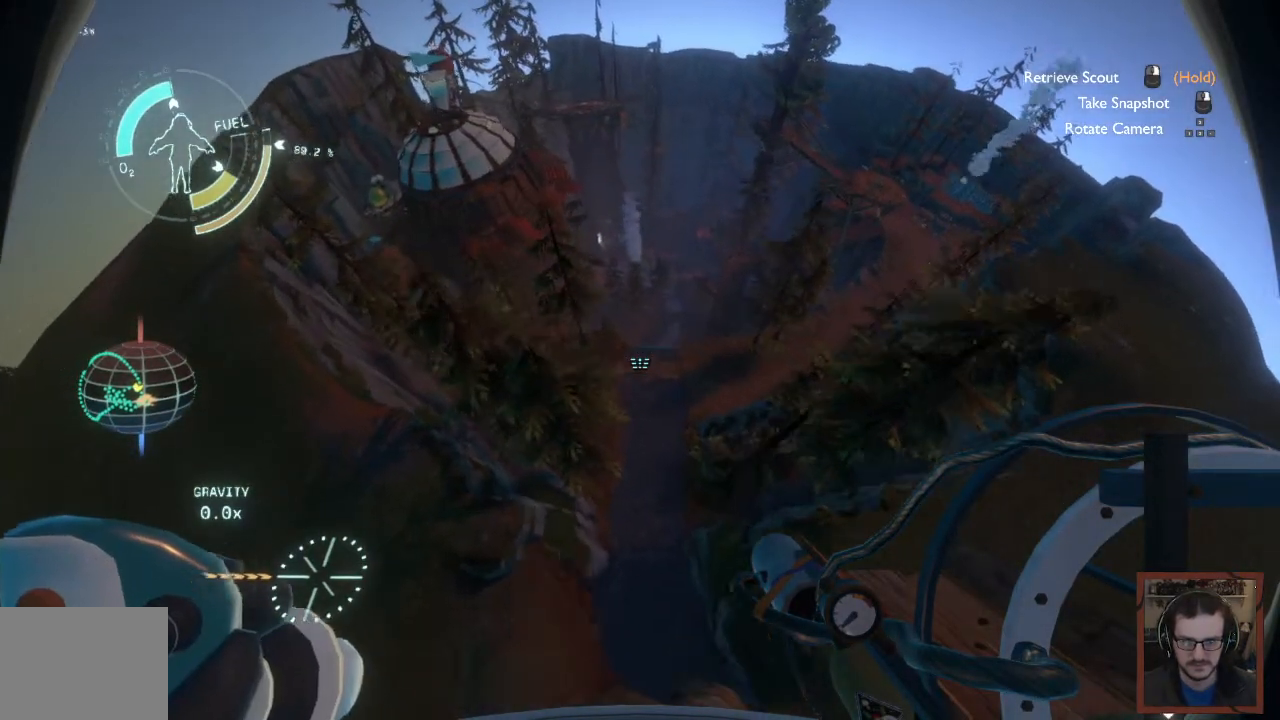
{"keys": ["d"], "mouse": [], "events": []}
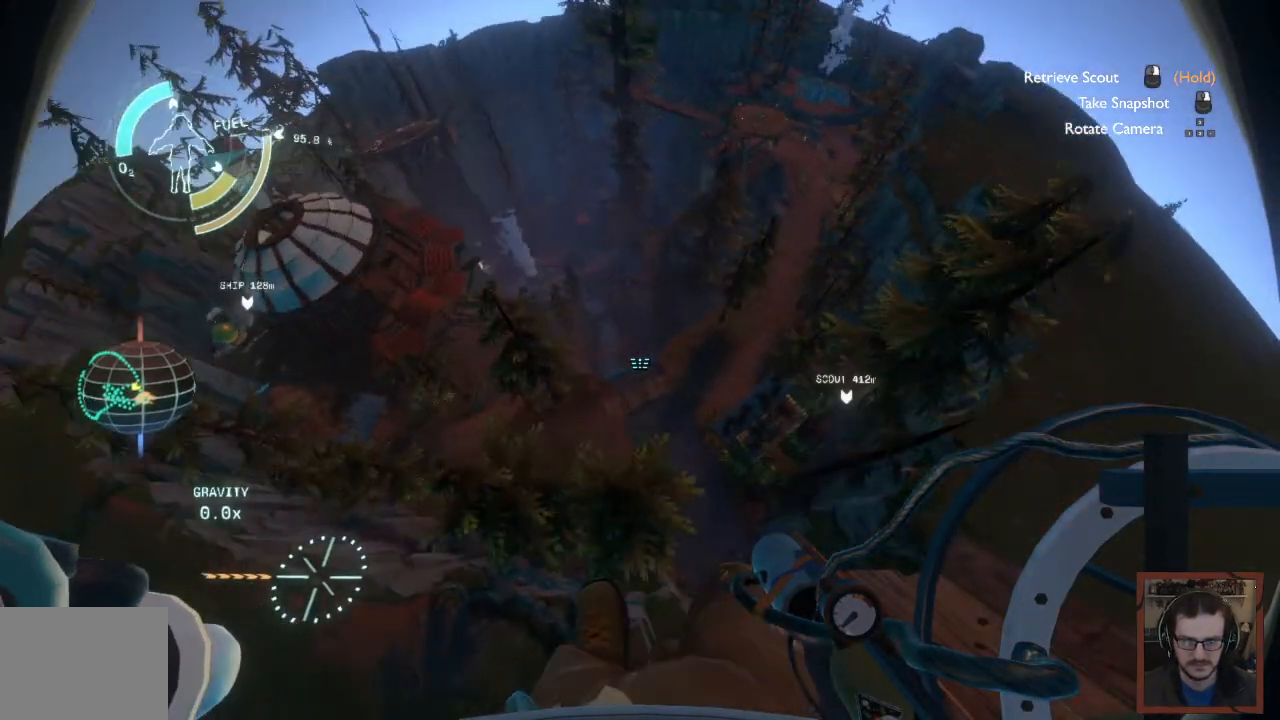
{"keys": ["d"], "mouse": [], "events": []}
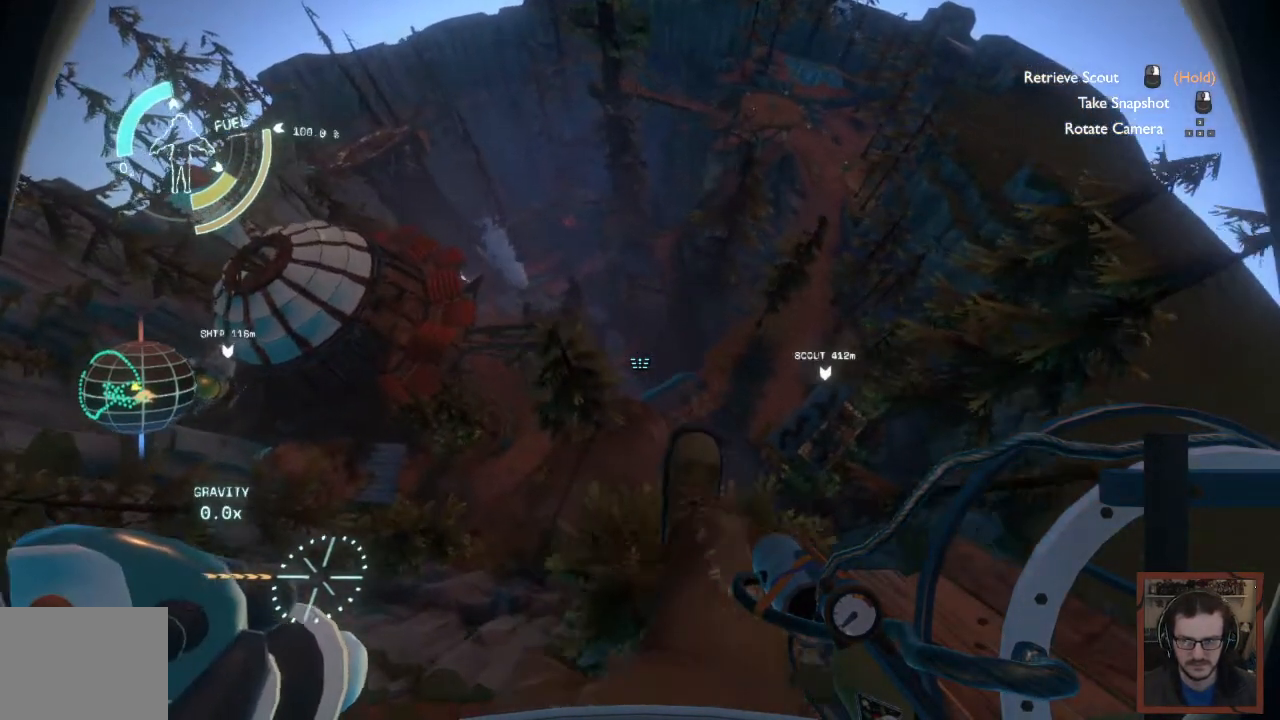
{"keys": ["shift"], "mouse": [], "events": [[17, "d", "up"], [433, "shift", "down"]]}
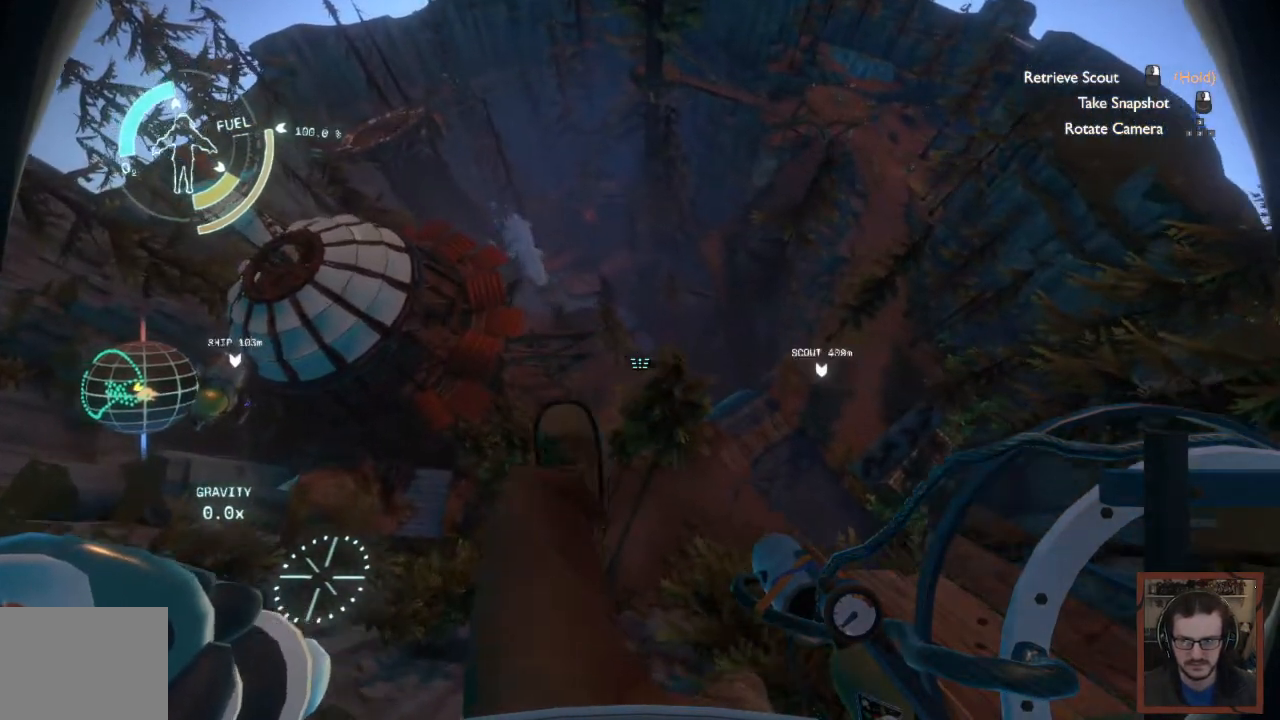
{"keys": ["d", "shift", "space", "w"], "mouse": [], "events": [[133, "w", "down"], [417, "d", "down"], [483, "space", "down"]]}
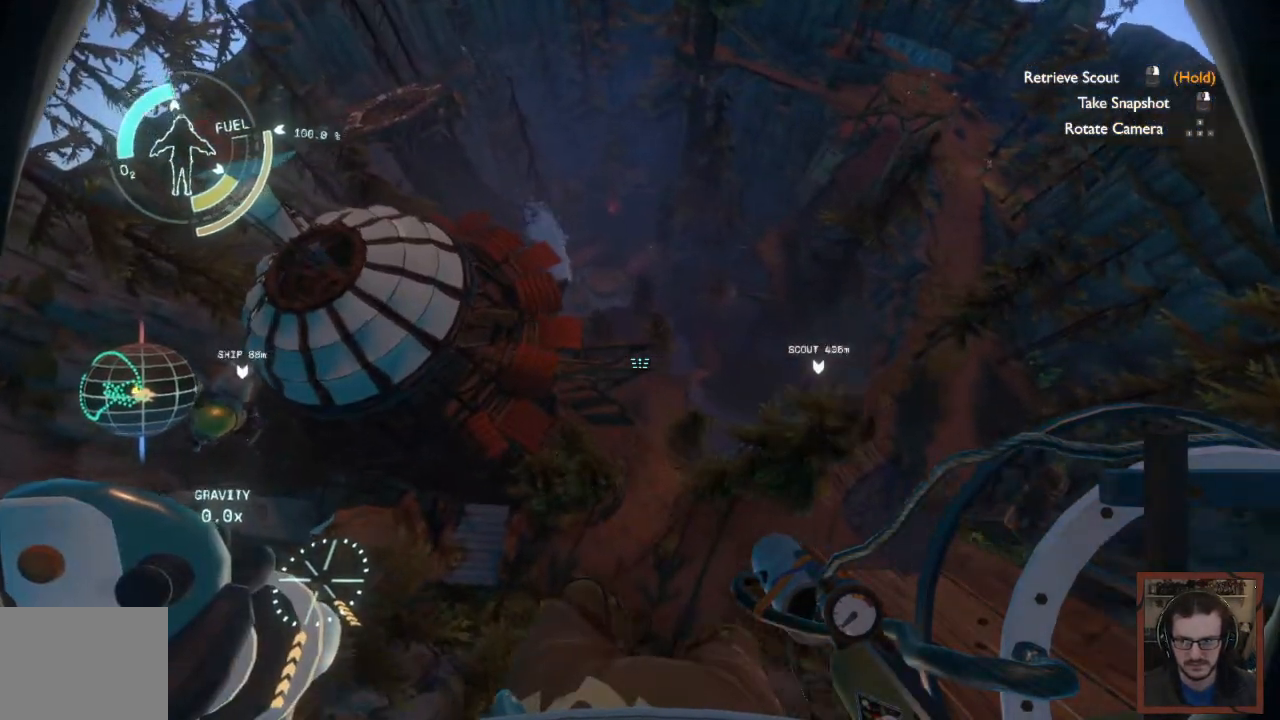
{"keys": ["d", "shift", "space"], "mouse": [], "events": [[150, "w", "up"]]}
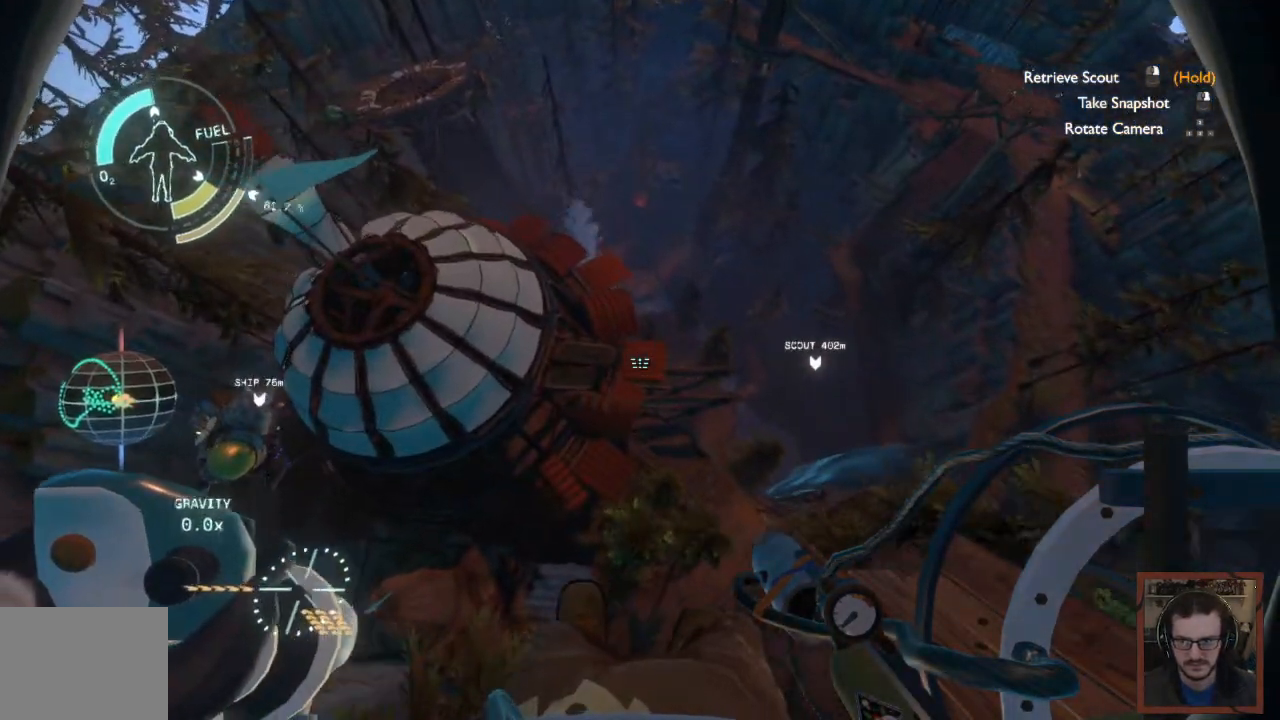
{"keys": ["d"], "mouse": [], "events": [[283, "space", "up"], [350, "s", "down"], [350, "shift", "up"], [433, "s", "up"]]}
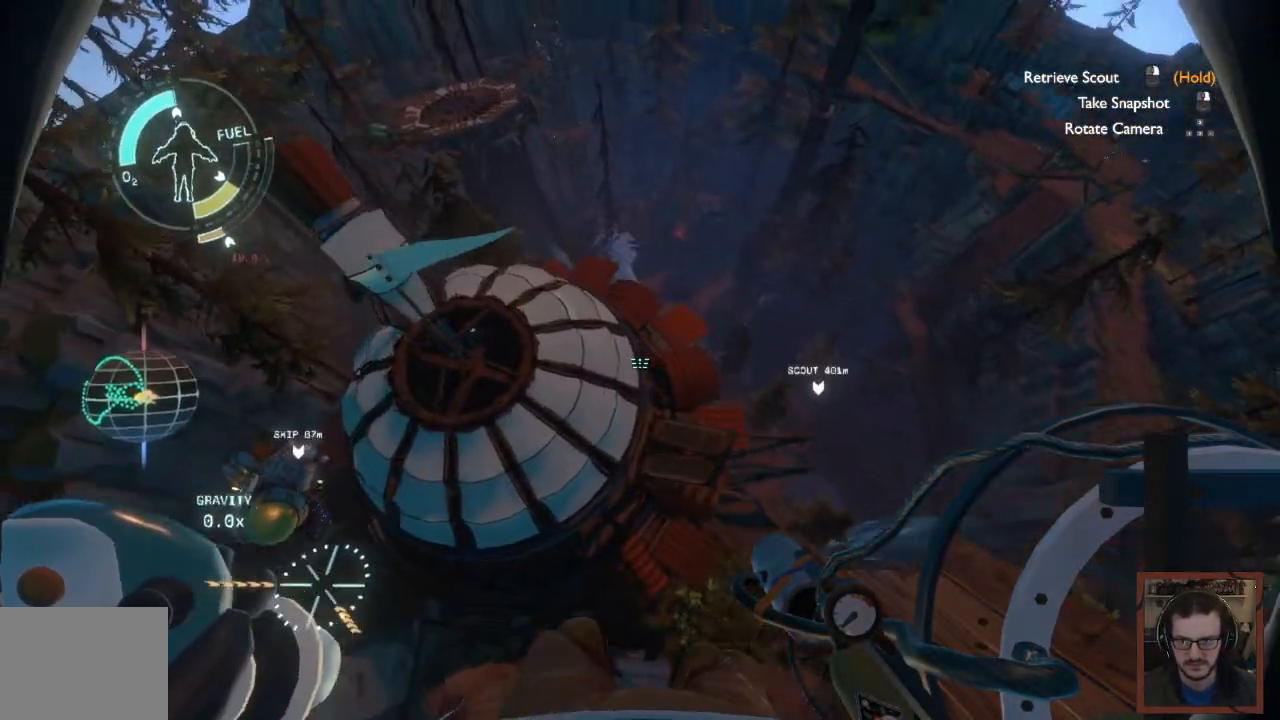
{"keys": ["d", "w"], "mouse": [], "events": [[200, "w", "down"]]}
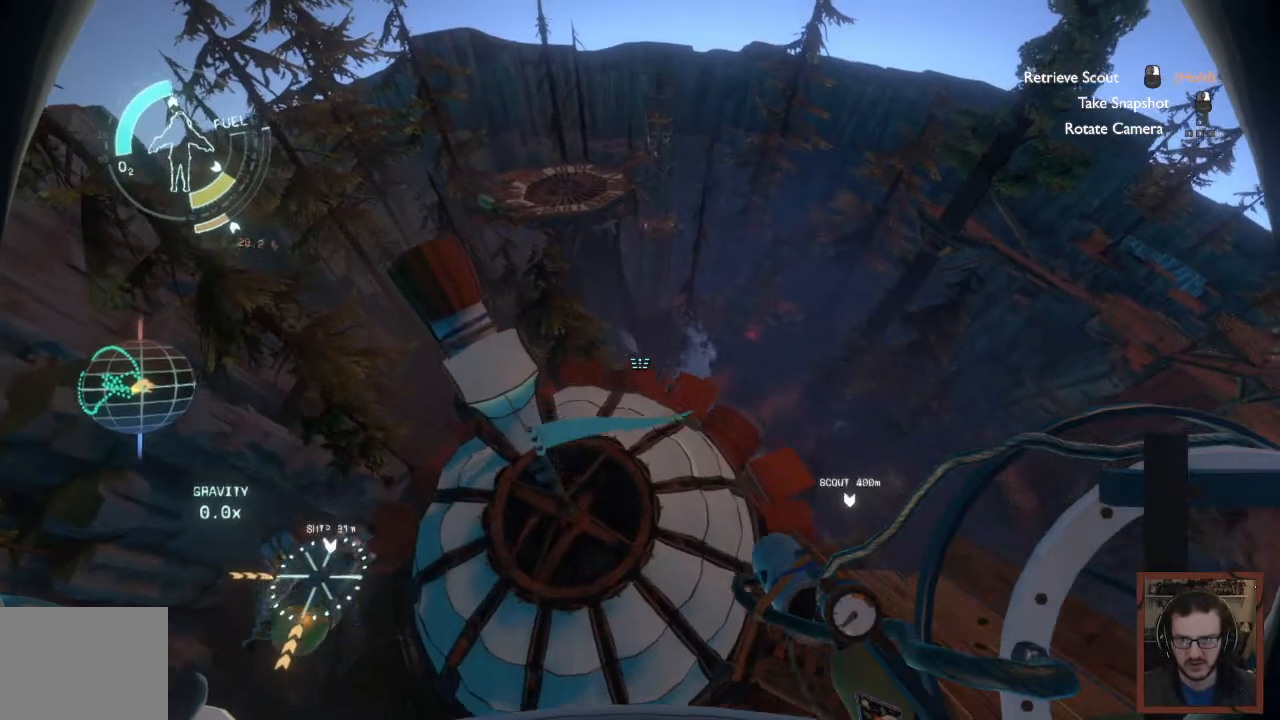
{"keys": ["d", "shift", "space", "w"], "mouse": [], "events": [[417, "shift", "down"], [433, "space", "down"]]}
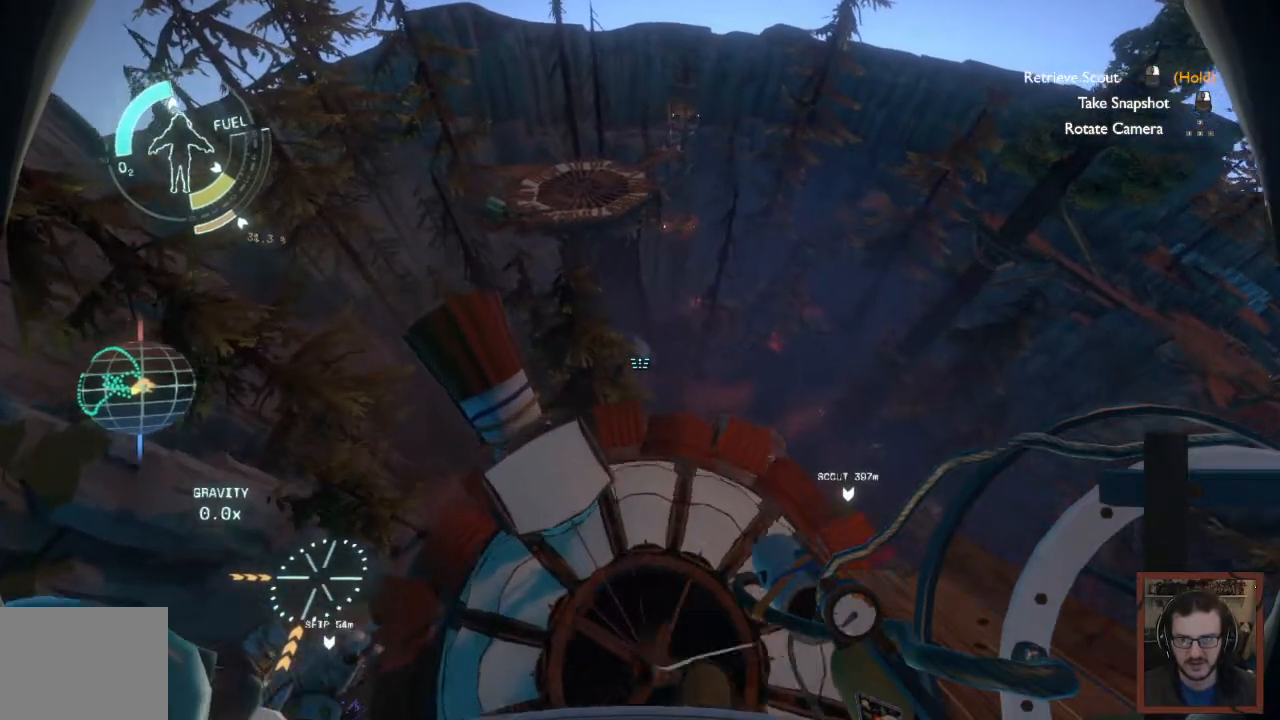
{"keys": ["a", "shift"], "mouse": [], "events": [[267, "space", "up"], [283, "w", "up"], [317, "d", "up"], [450, "a", "down"]]}
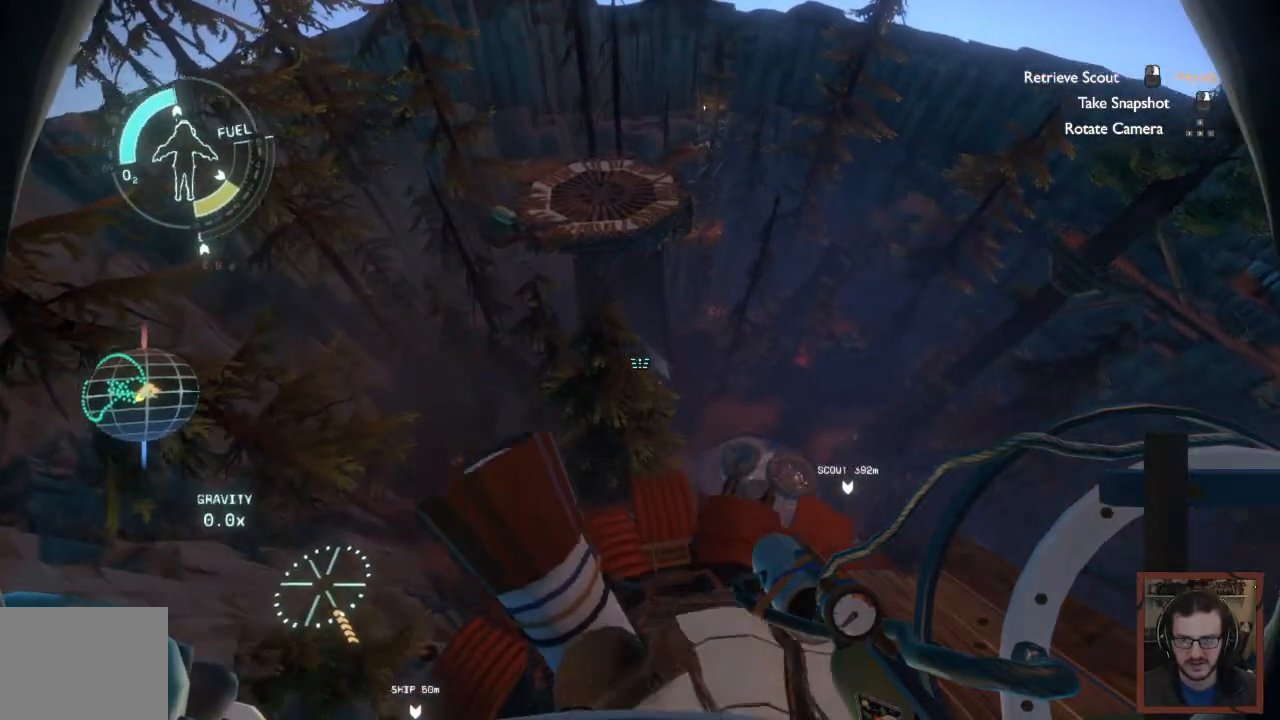
{"keys": ["a", "shift", "space", "w"], "mouse": [], "events": [[183, "w", "down"], [483, "space", "down"]]}